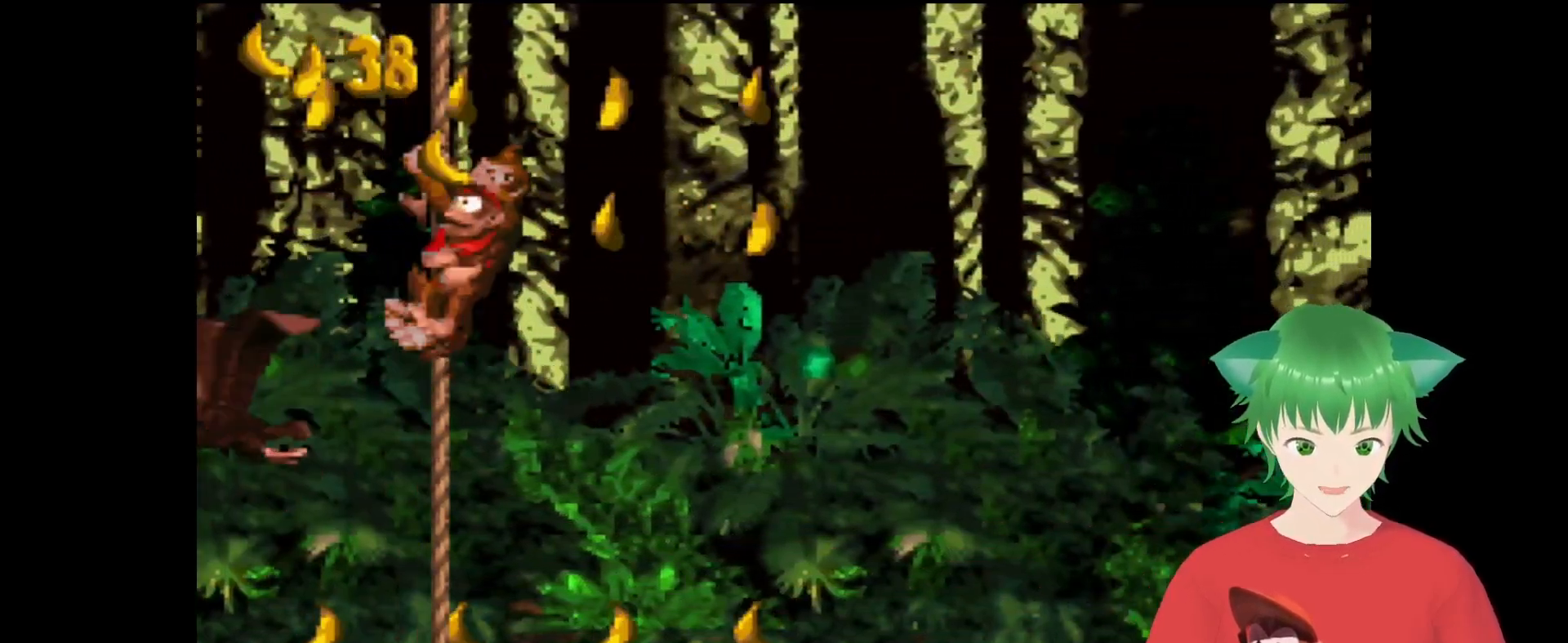
Gameplay with a controller (Nintendo layout); each line is a JSON object with the inputs held at the frame after it. "events" lists button and stick changes between this image and that frame as [ms after this image, input, new state], when the widget could be followed in between. Not read: L3 R3.
{"buttons": ["Y"], "events": []}
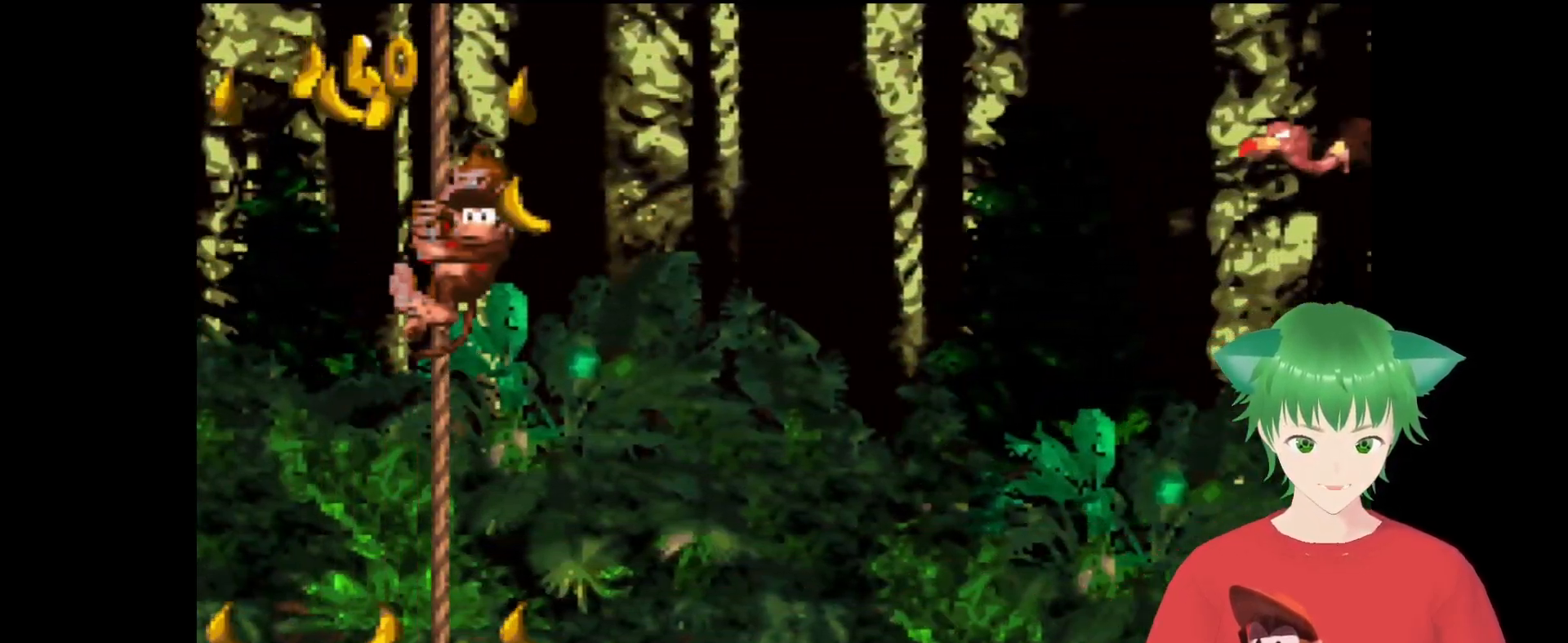
{"buttons": ["Y", "DPAD_UP", "DPAD_LEFT"], "events": [[433, "DPAD_LEFT", "down"], [500, "DPAD_UP", "down"]]}
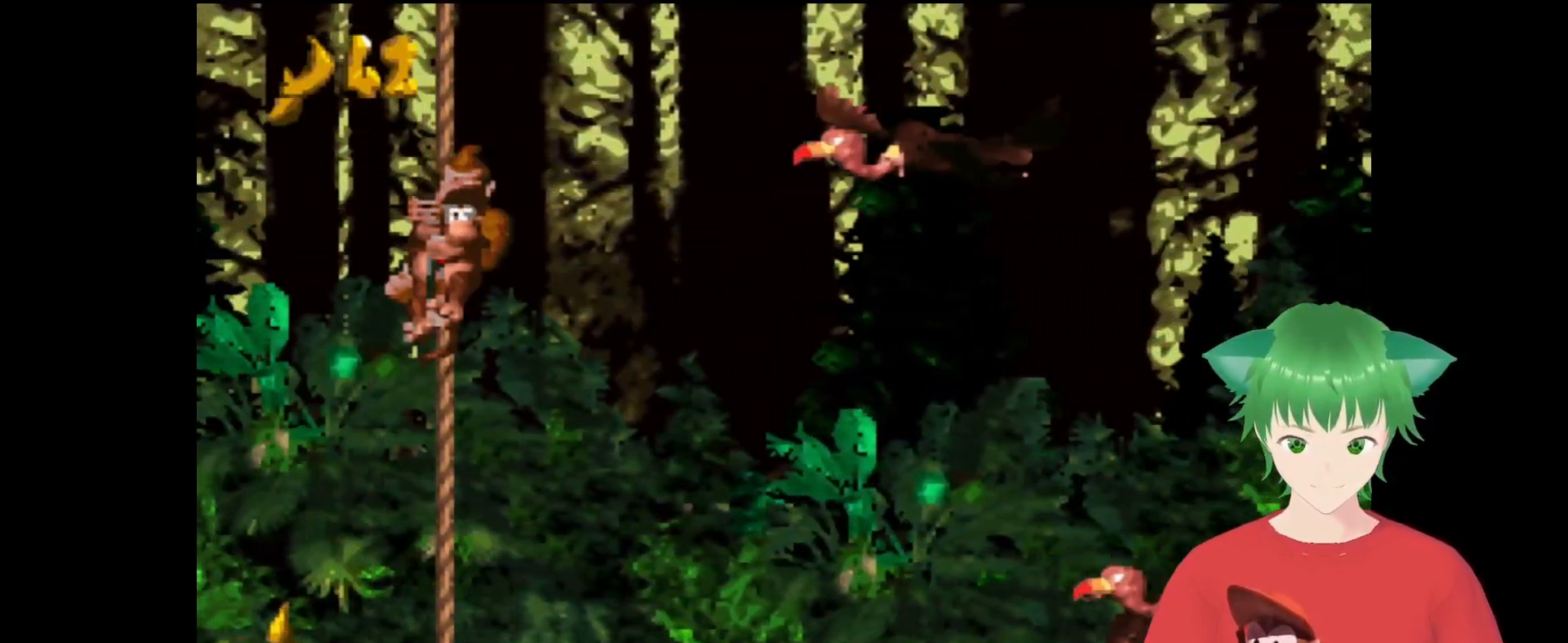
{"buttons": ["Y", "DPAD_DOWN"], "events": [[167, "B", "down"], [233, "DPAD_LEFT", "up"], [267, "B", "up"], [267, "DPAD_UP", "up"], [300, "DPAD_DOWN", "down"], [300, "DPAD_RIGHT", "down"], [367, "DPAD_RIGHT", "up"]]}
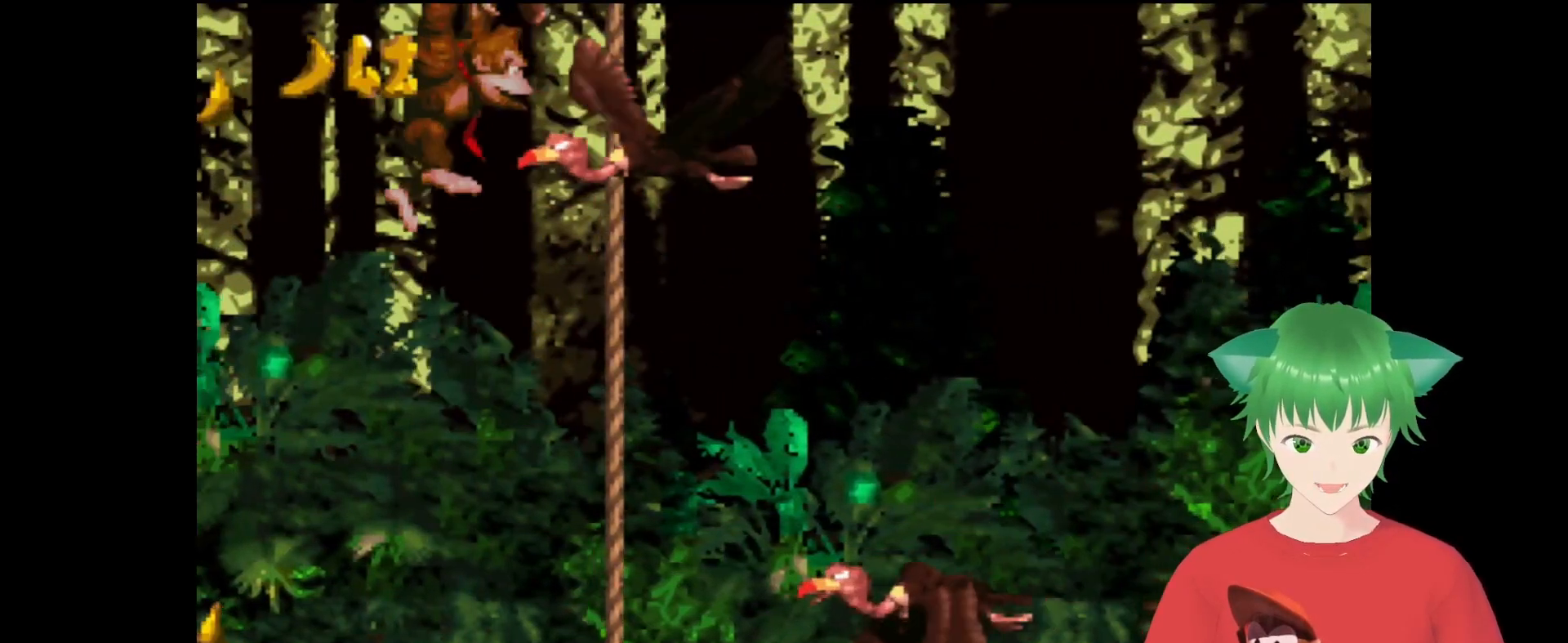
{"buttons": ["Y", "DPAD_RIGHT"], "events": [[133, "DPAD_RIGHT", "down"], [200, "DPAD_DOWN", "up"]]}
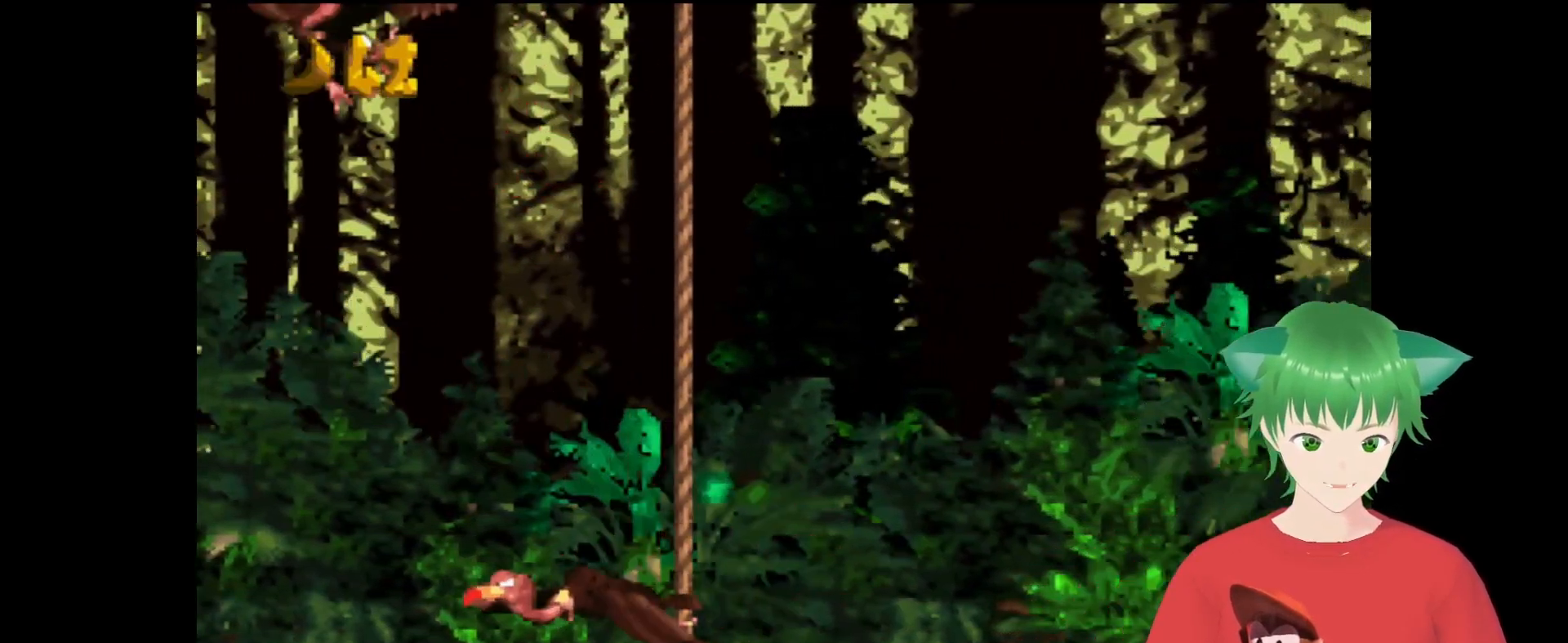
{"buttons": ["Y", "DPAD_RIGHT"], "events": []}
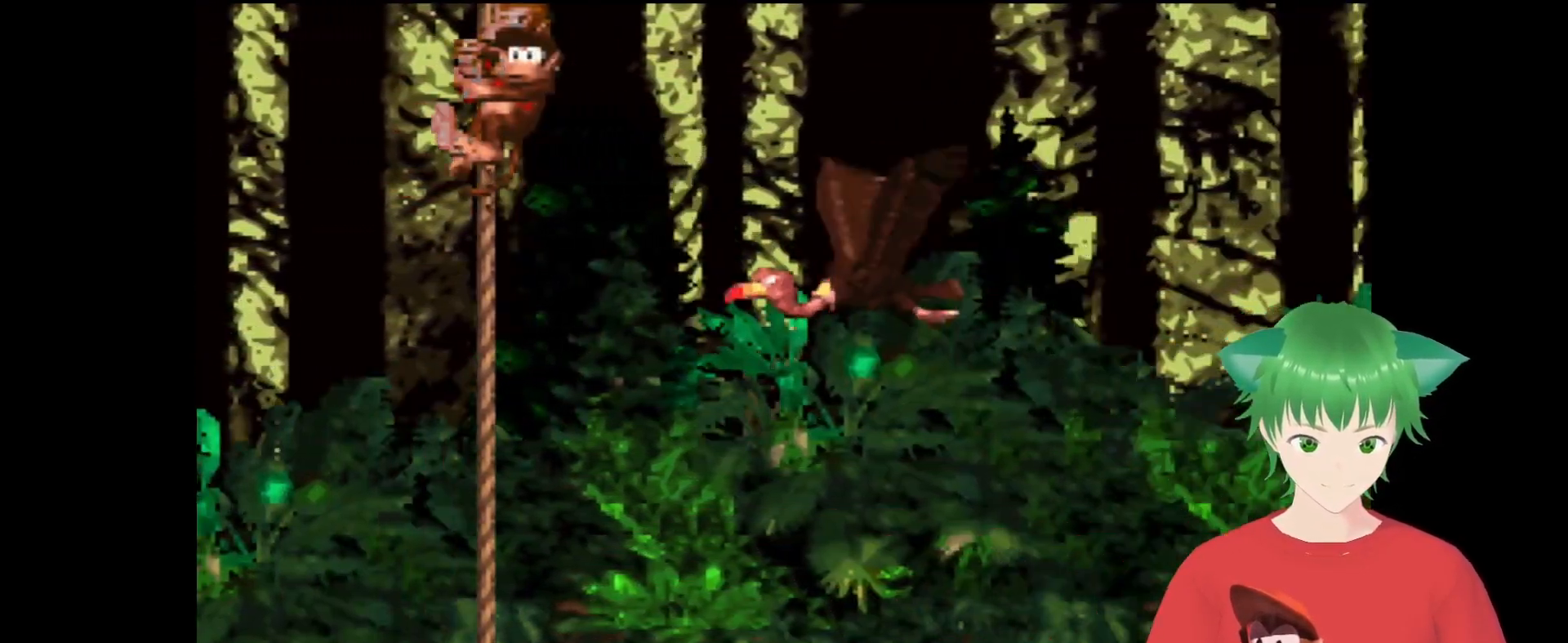
{"buttons": ["Y"], "events": [[200, "DPAD_UP", "down"], [400, "DPAD_UP", "up"], [433, "DPAD_RIGHT", "up"]]}
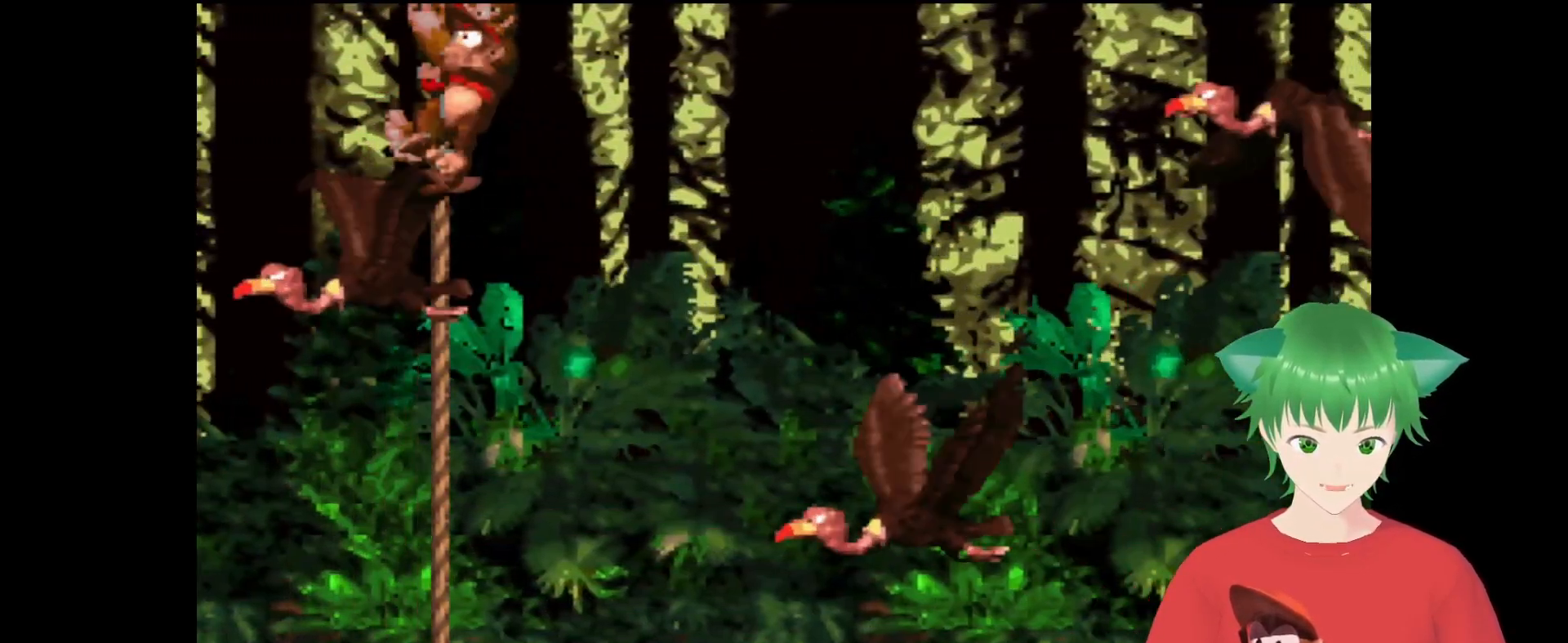
{"buttons": ["Y", "DPAD_DOWN"], "events": [[100, "DPAD_DOWN", "down"]]}
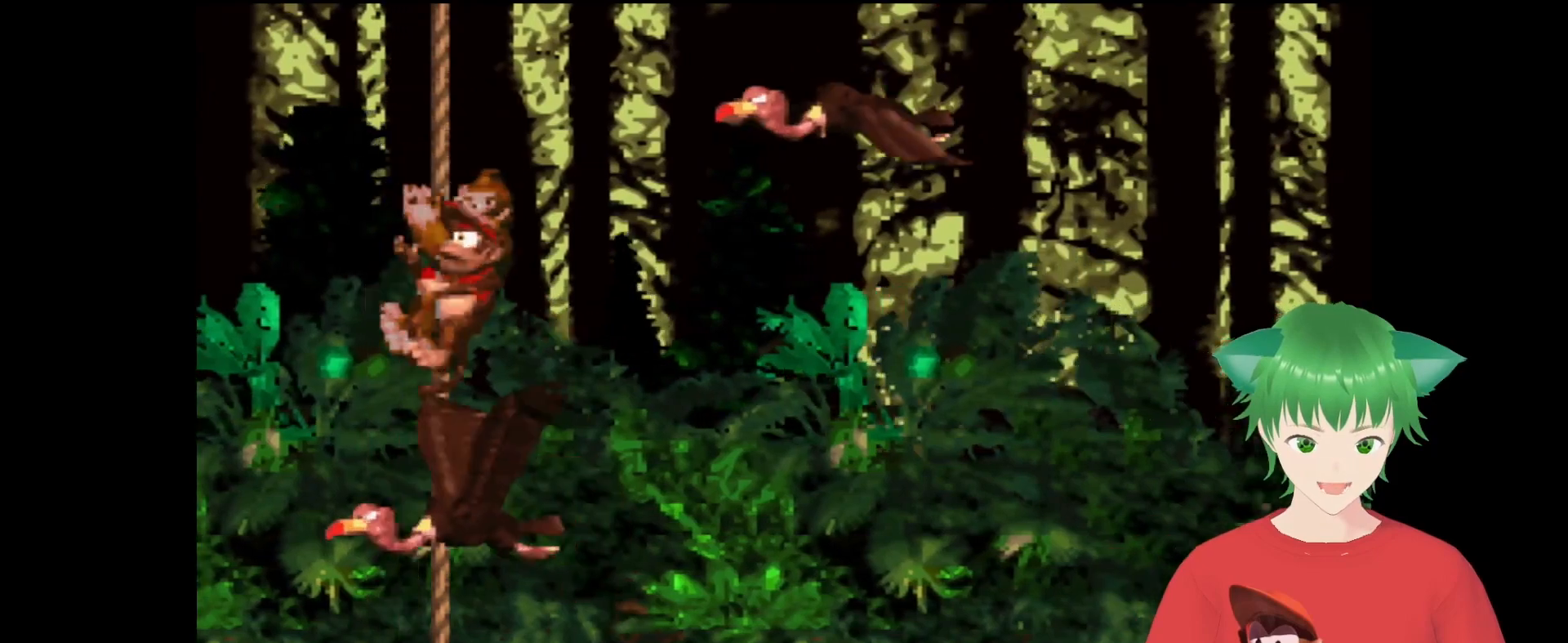
{"buttons": ["Y"], "events": [[100, "DPAD_DOWN", "up"]]}
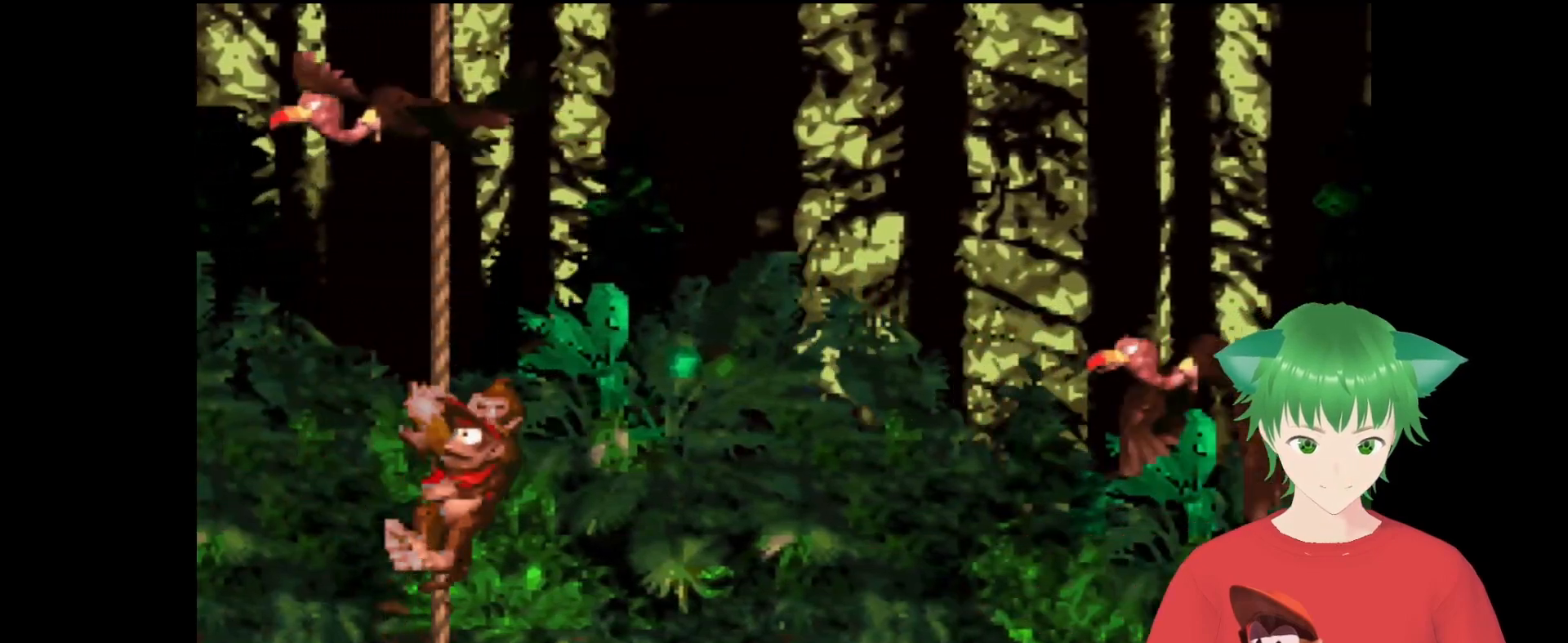
{"buttons": ["B", "Y", "DPAD_UP", "DPAD_RIGHT"], "events": [[33, "DPAD_UP", "down"], [433, "B", "down"], [433, "DPAD_RIGHT", "down"]]}
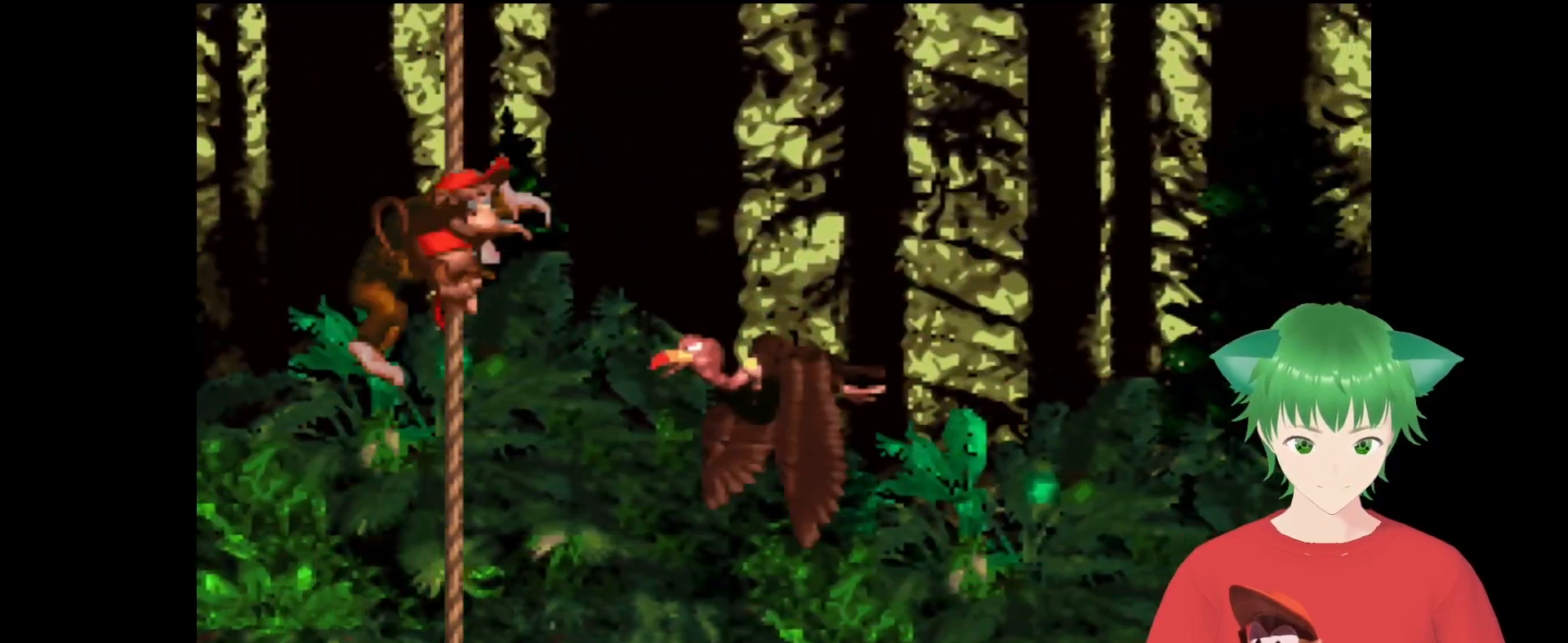
{"buttons": ["Y", "DPAD_RIGHT"], "events": [[333, "B", "up"], [333, "DPAD_RIGHT", "up"], [333, "DPAD_UP", "up"], [467, "DPAD_RIGHT", "down"]]}
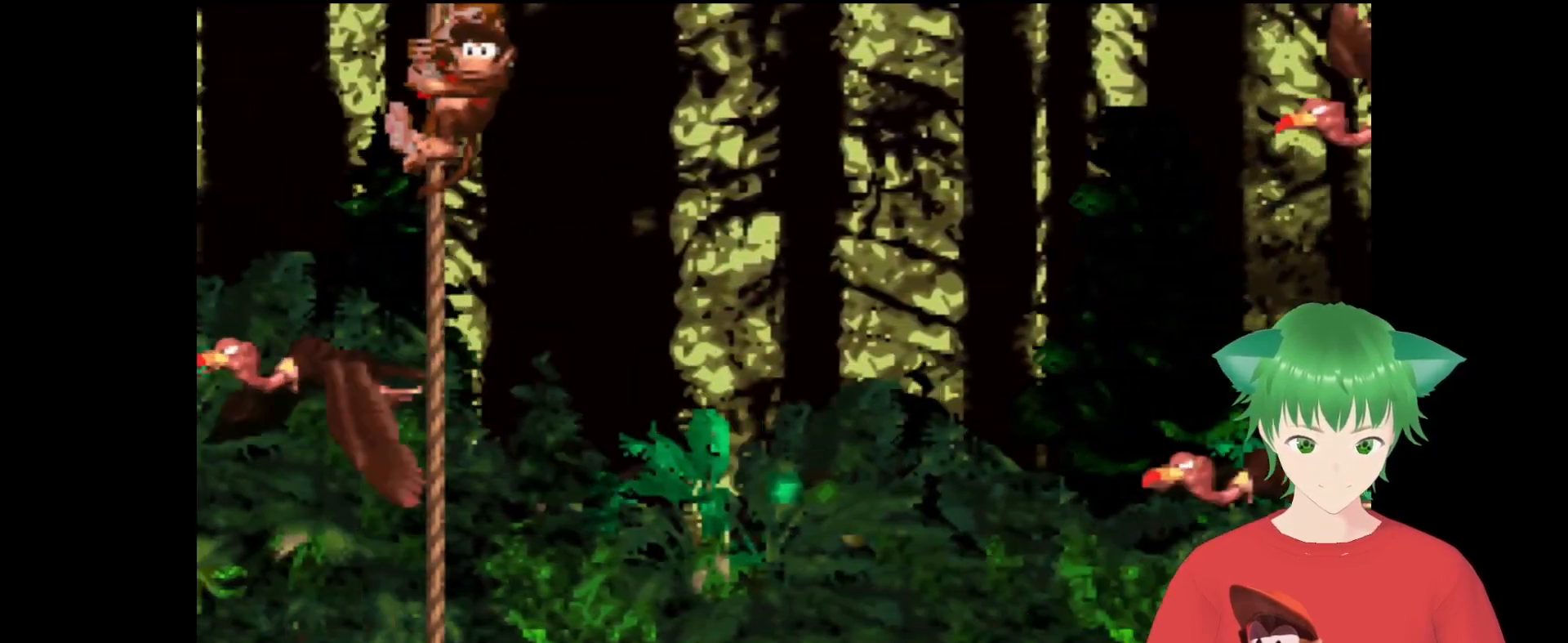
{"buttons": ["Y", "DPAD_DOWN"], "events": [[333, "DPAD_RIGHT", "up"], [400, "DPAD_DOWN", "down"]]}
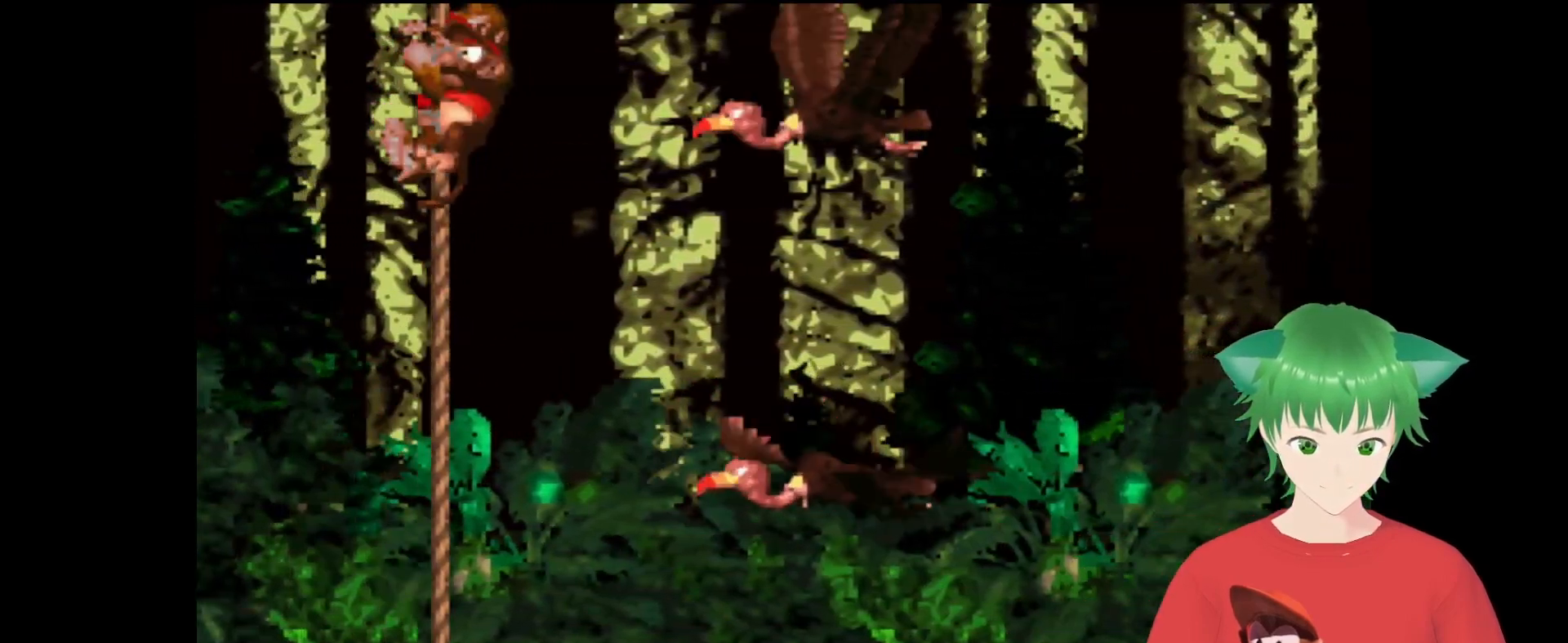
{"buttons": ["Y"], "events": [[367, "DPAD_DOWN", "up"]]}
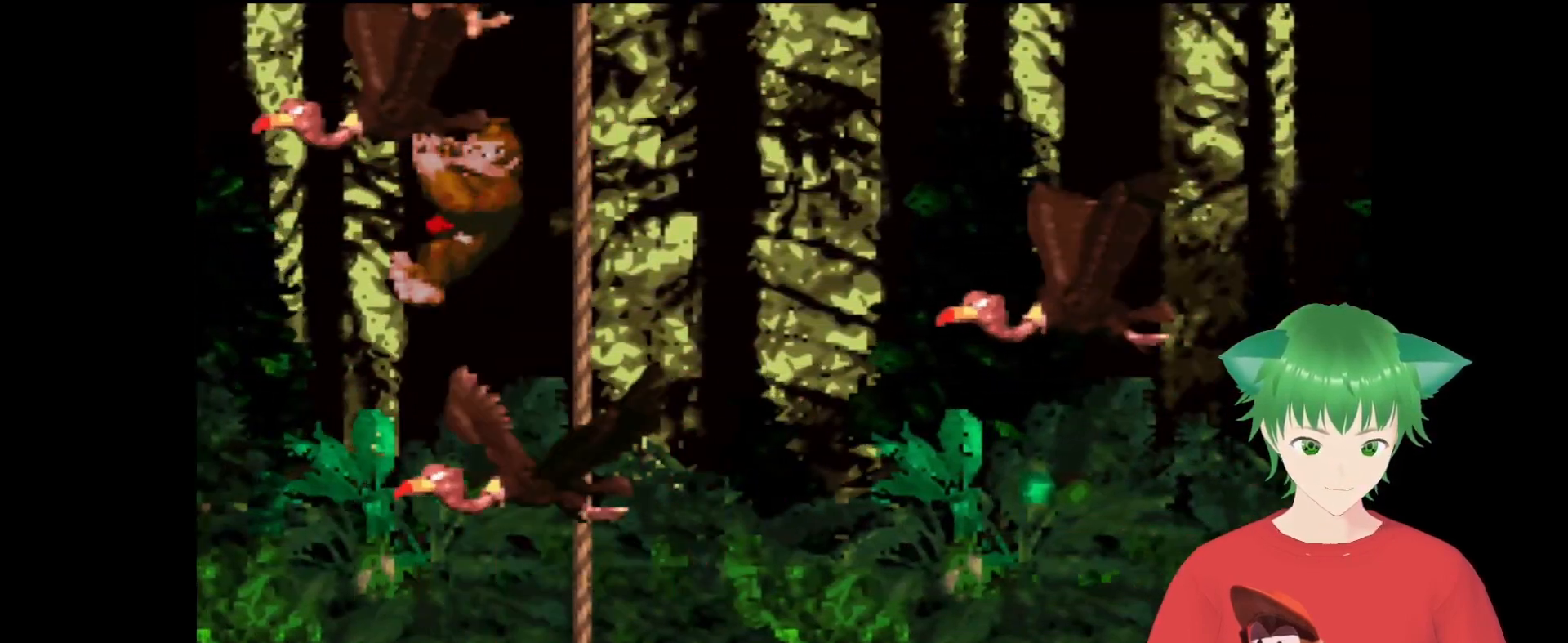
{"buttons": ["Y", "DPAD_RIGHT"], "events": [[100, "DPAD_RIGHT", "down"]]}
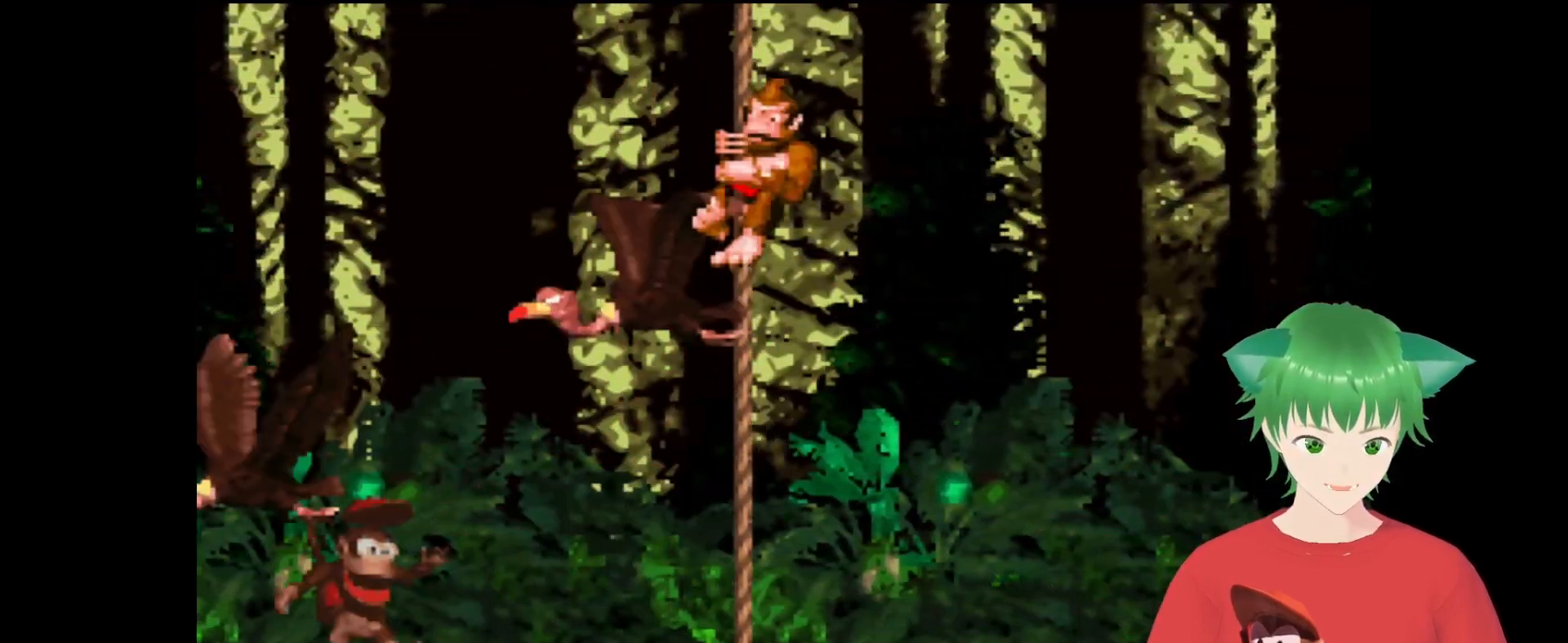
{"buttons": ["Y", "DPAD_RIGHT"], "events": []}
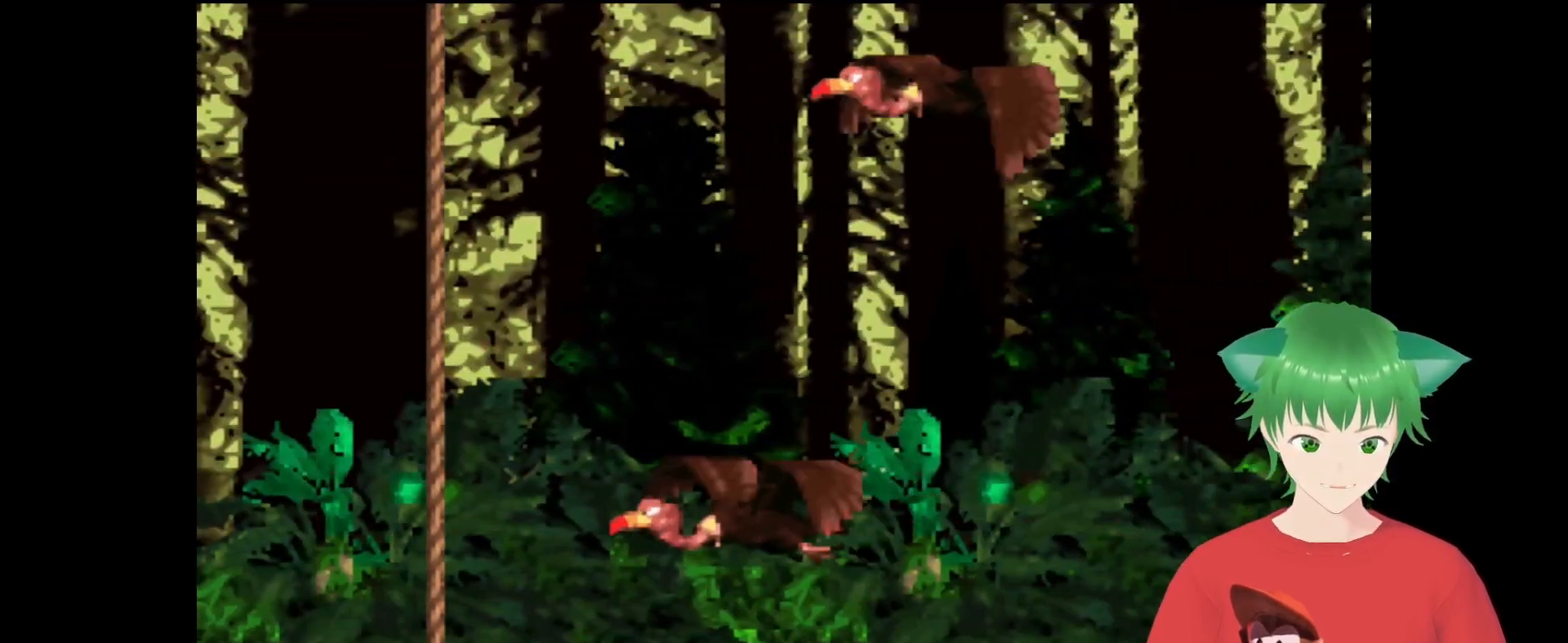
{"buttons": ["Y", "DPAD_DOWN"], "events": [[33, "DPAD_RIGHT", "up"], [100, "DPAD_DOWN", "down"]]}
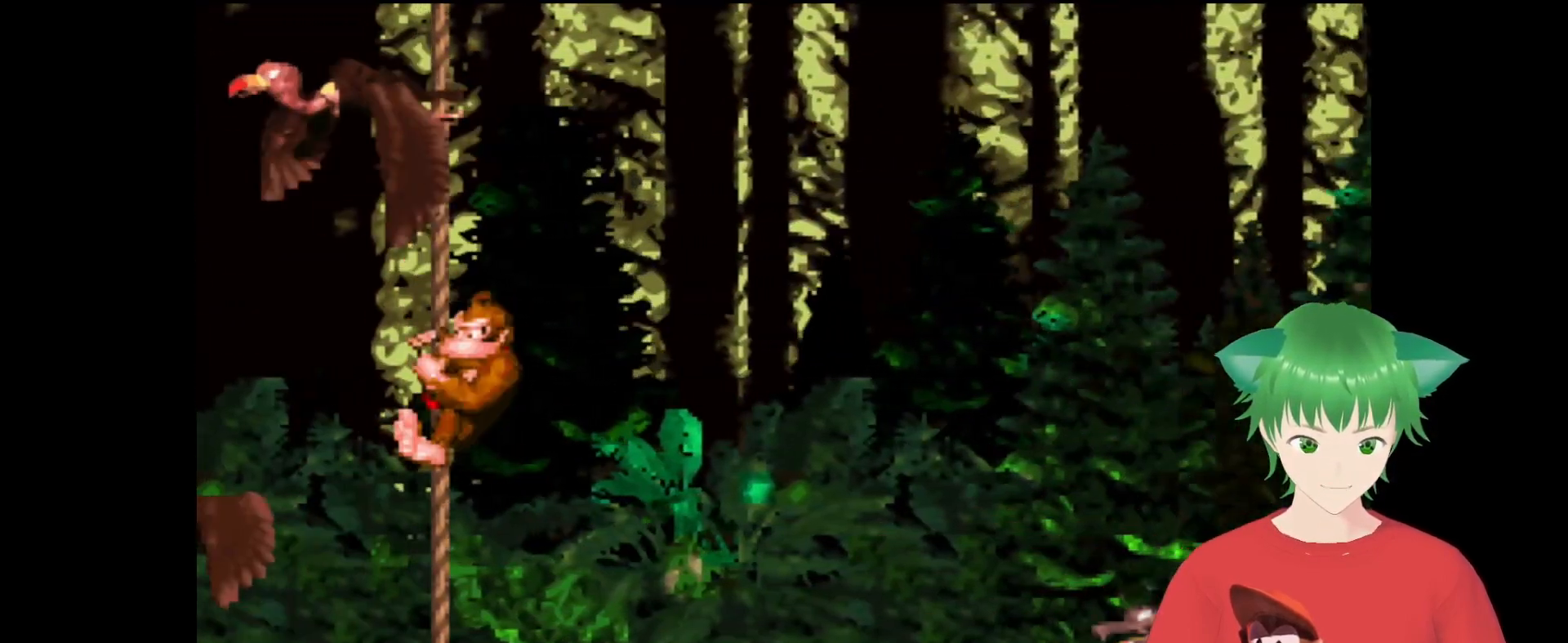
{"buttons": ["Y", "DPAD_RIGHT"], "events": [[33, "DPAD_DOWN", "up"], [200, "DPAD_UP", "down"], [400, "DPAD_UP", "up"], [467, "DPAD_RIGHT", "down"]]}
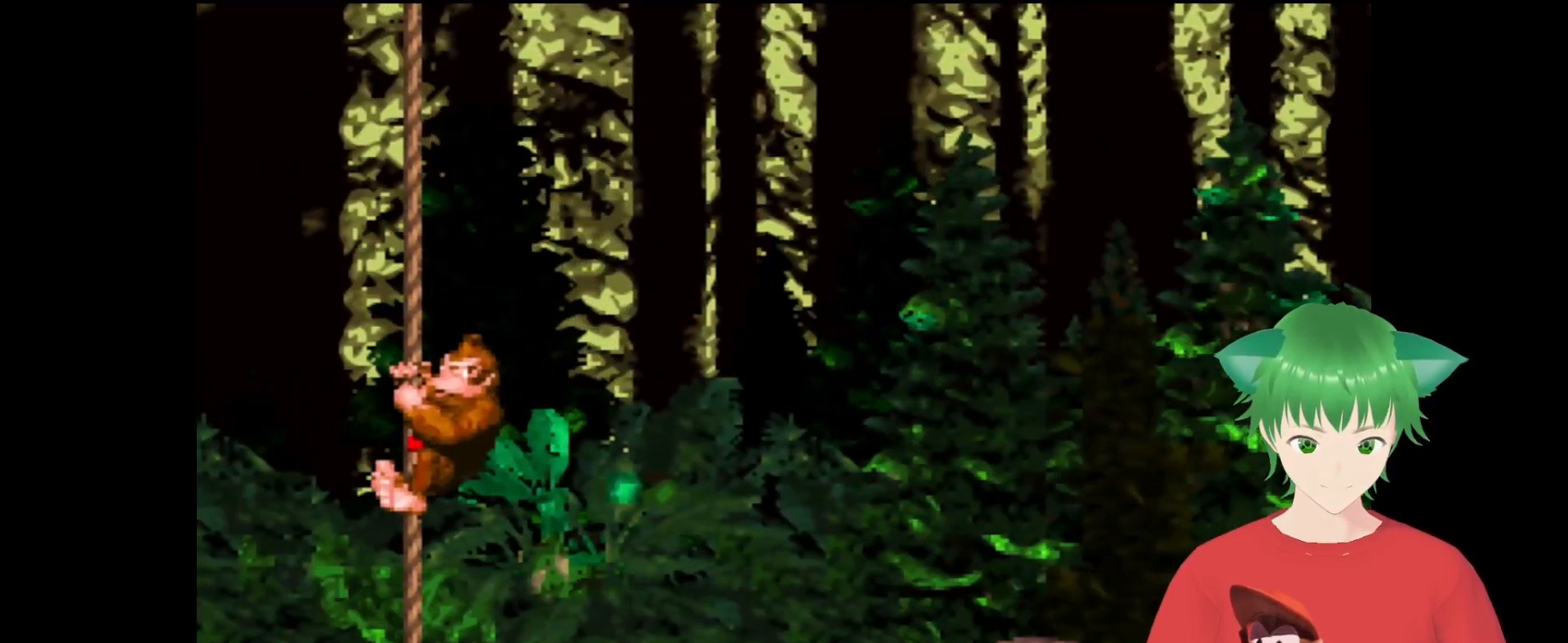
{"buttons": ["B", "Y", "DPAD_RIGHT"], "events": [[500, "B", "down"]]}
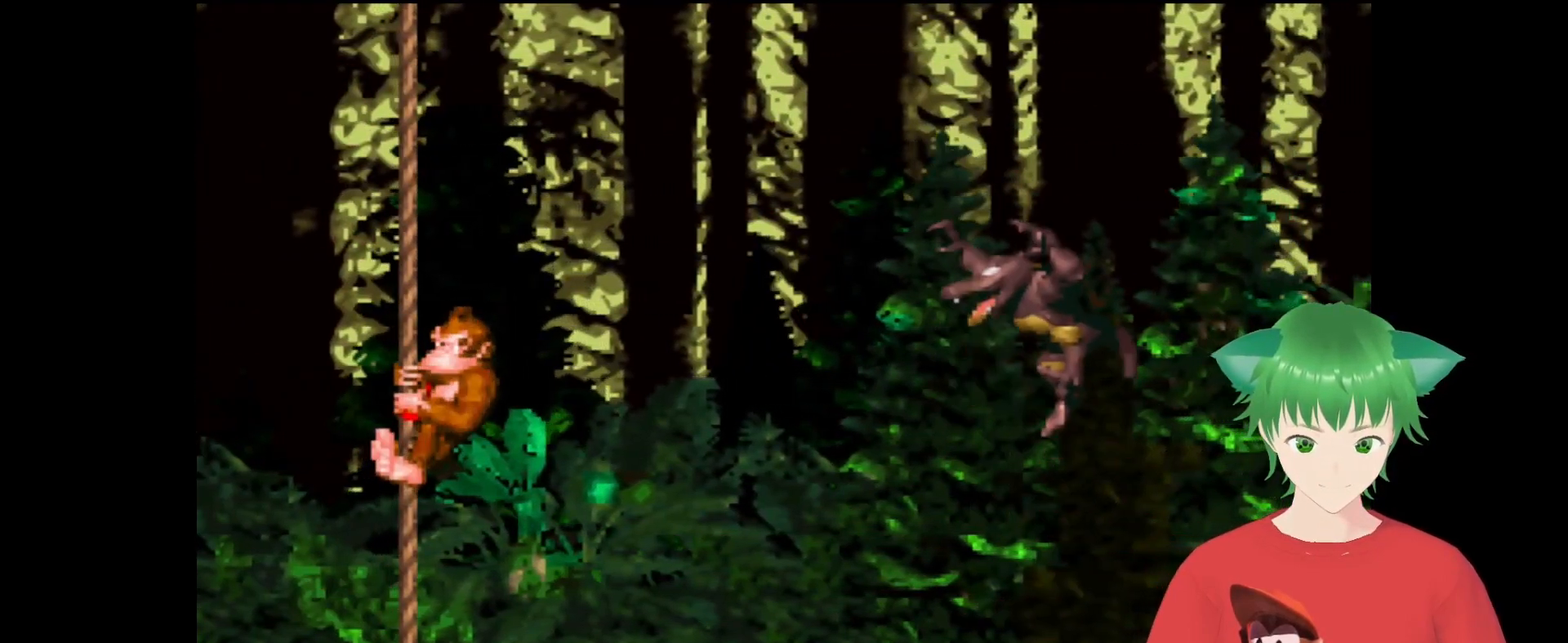
{"buttons": ["B", "Y", "DPAD_RIGHT"], "events": []}
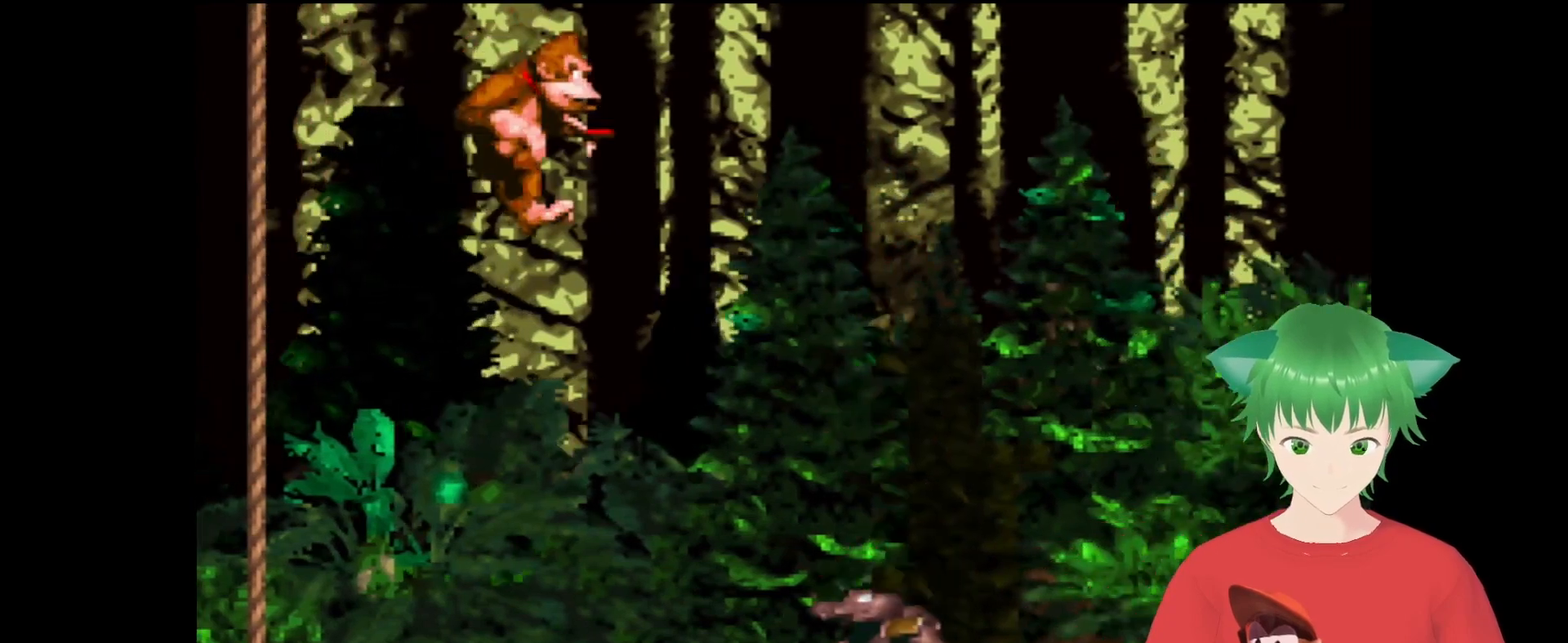
{"buttons": ["B", "Y", "DPAD_RIGHT"], "events": []}
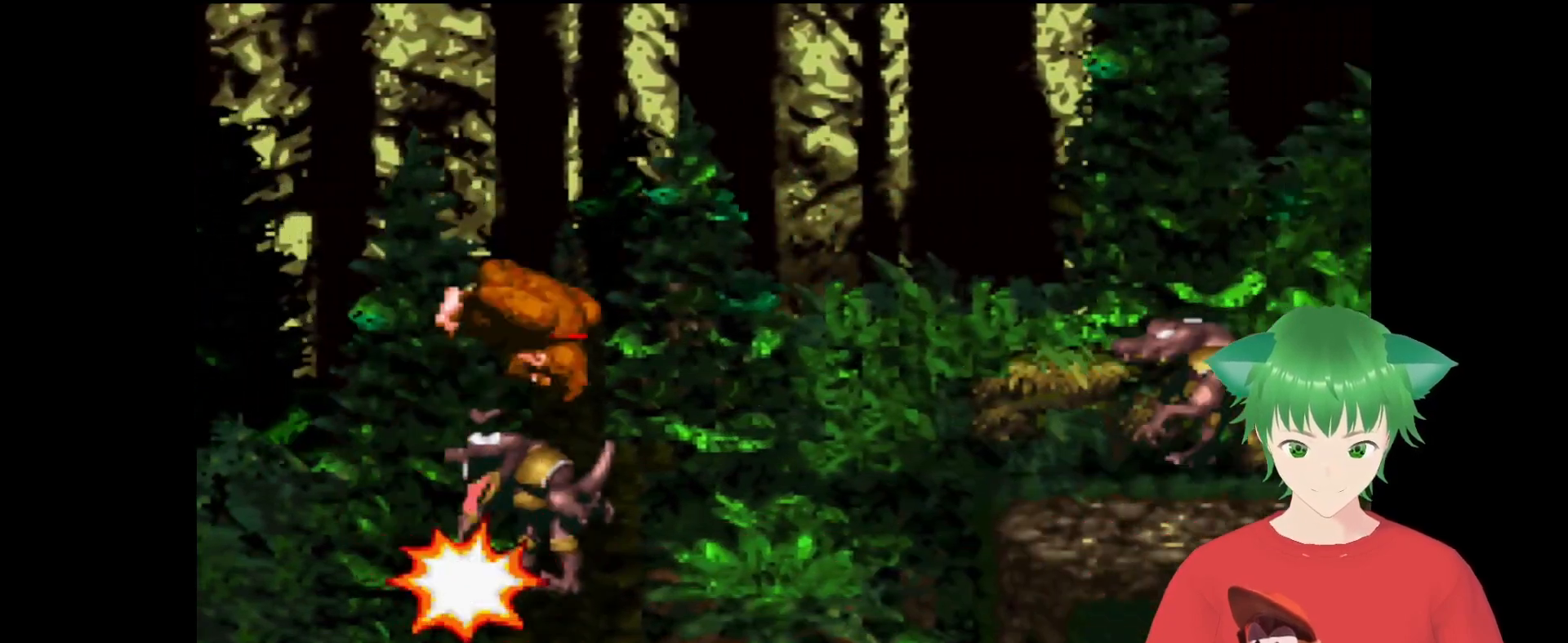
{"buttons": ["Y"], "events": [[67, "B", "up"], [100, "DPAD_RIGHT", "up"]]}
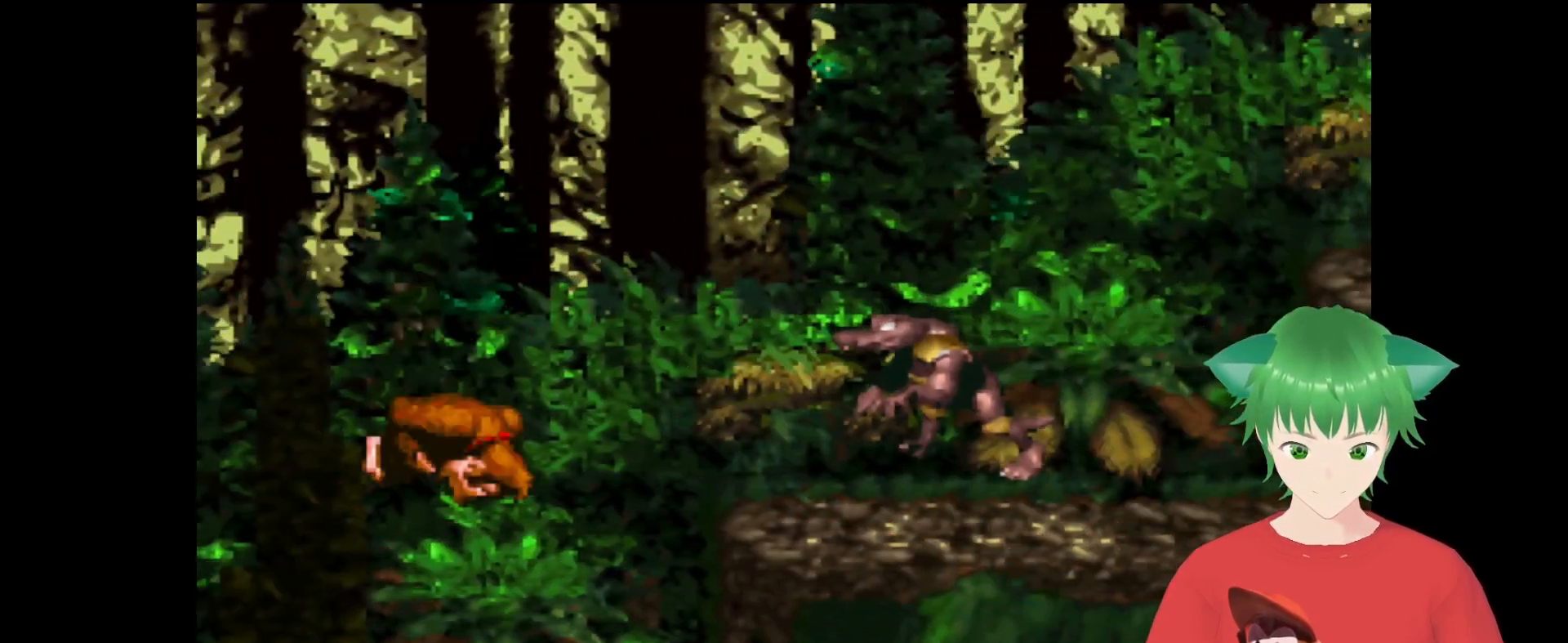
{"buttons": ["Y"], "events": [[33, "DPAD_RIGHT", "down"], [200, "DPAD_RIGHT", "up"]]}
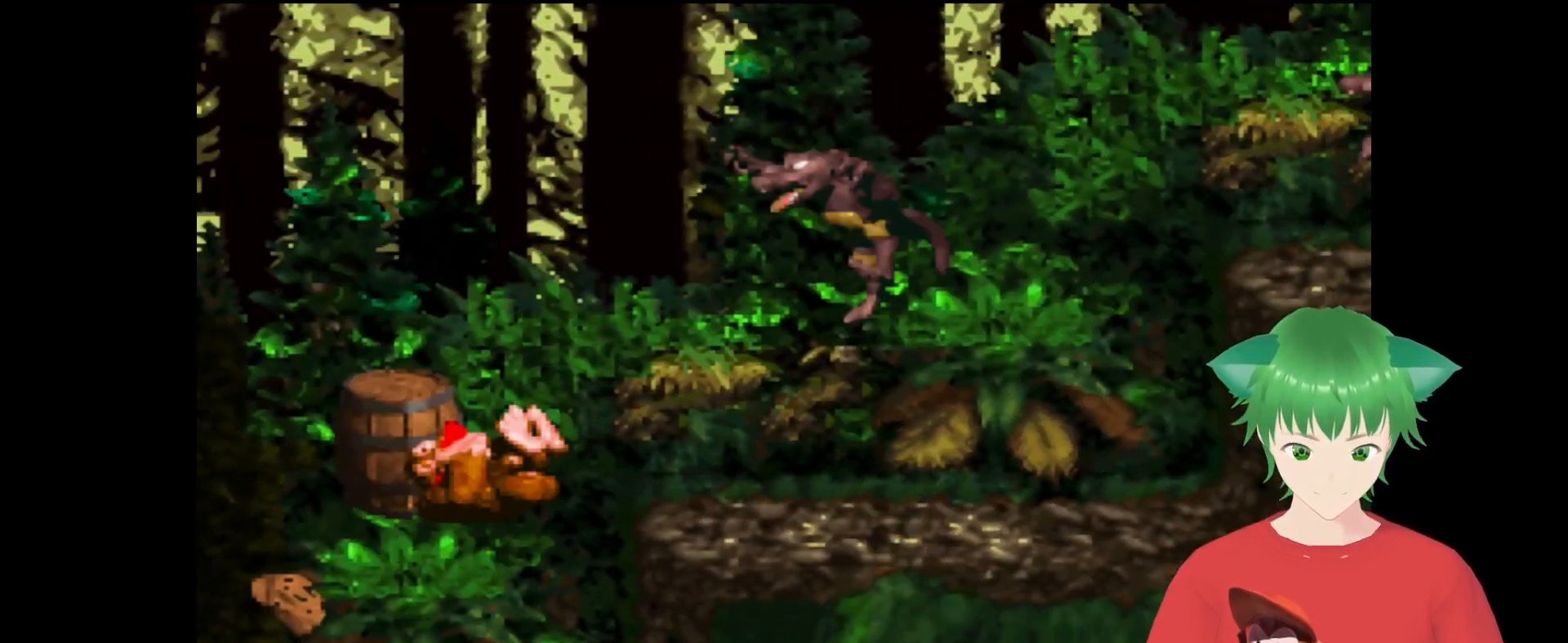
{"buttons": ["Y"], "events": [[167, "DPAD_LEFT", "down"], [433, "DPAD_LEFT", "up"]]}
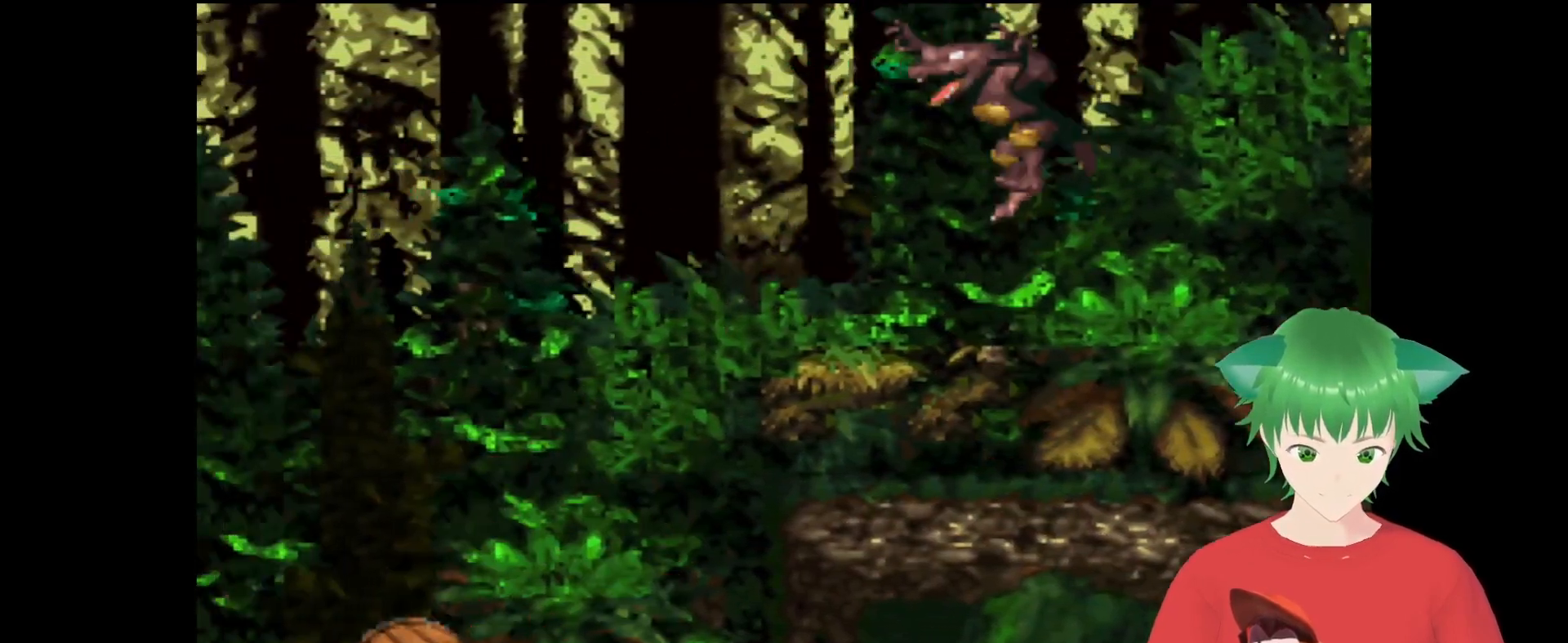
{"buttons": ["Y"], "events": [[233, "DPAD_RIGHT", "down"], [467, "DPAD_RIGHT", "up"]]}
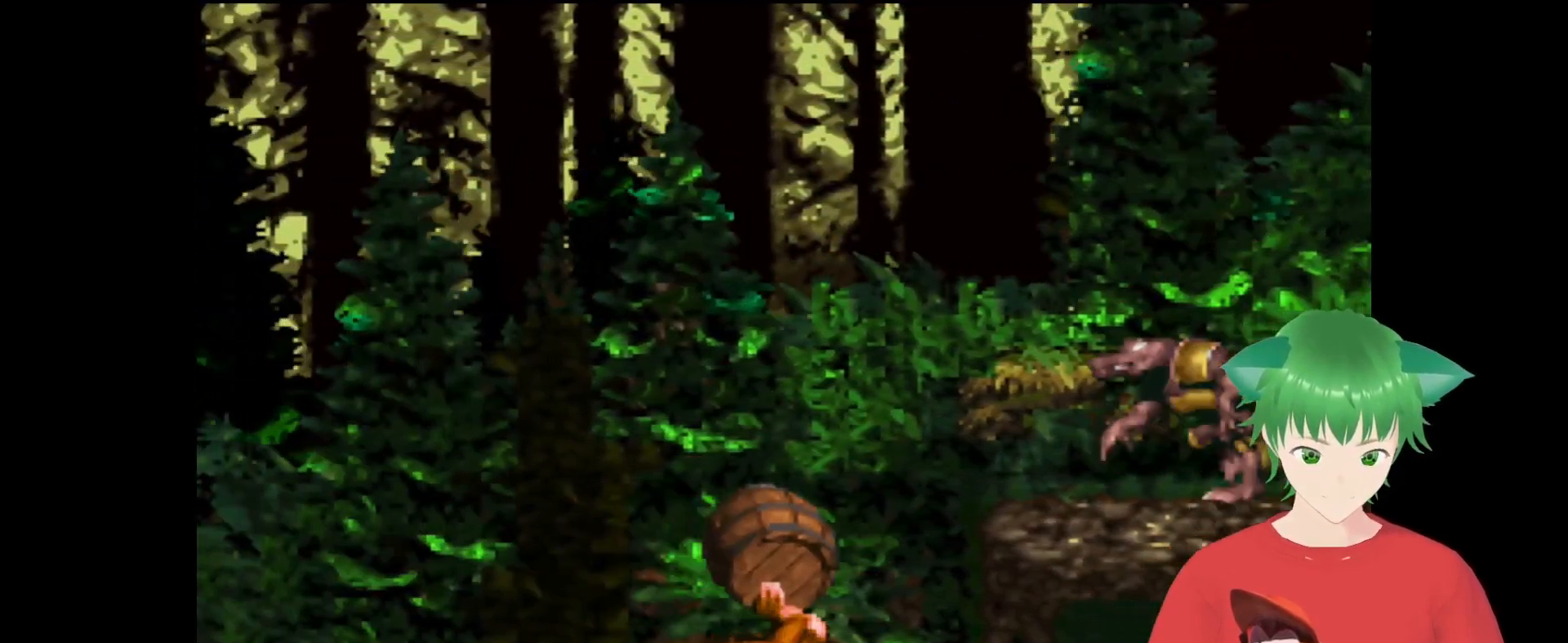
{"buttons": ["Y"], "events": [[367, "DPAD_RIGHT", "down"], [500, "DPAD_RIGHT", "up"]]}
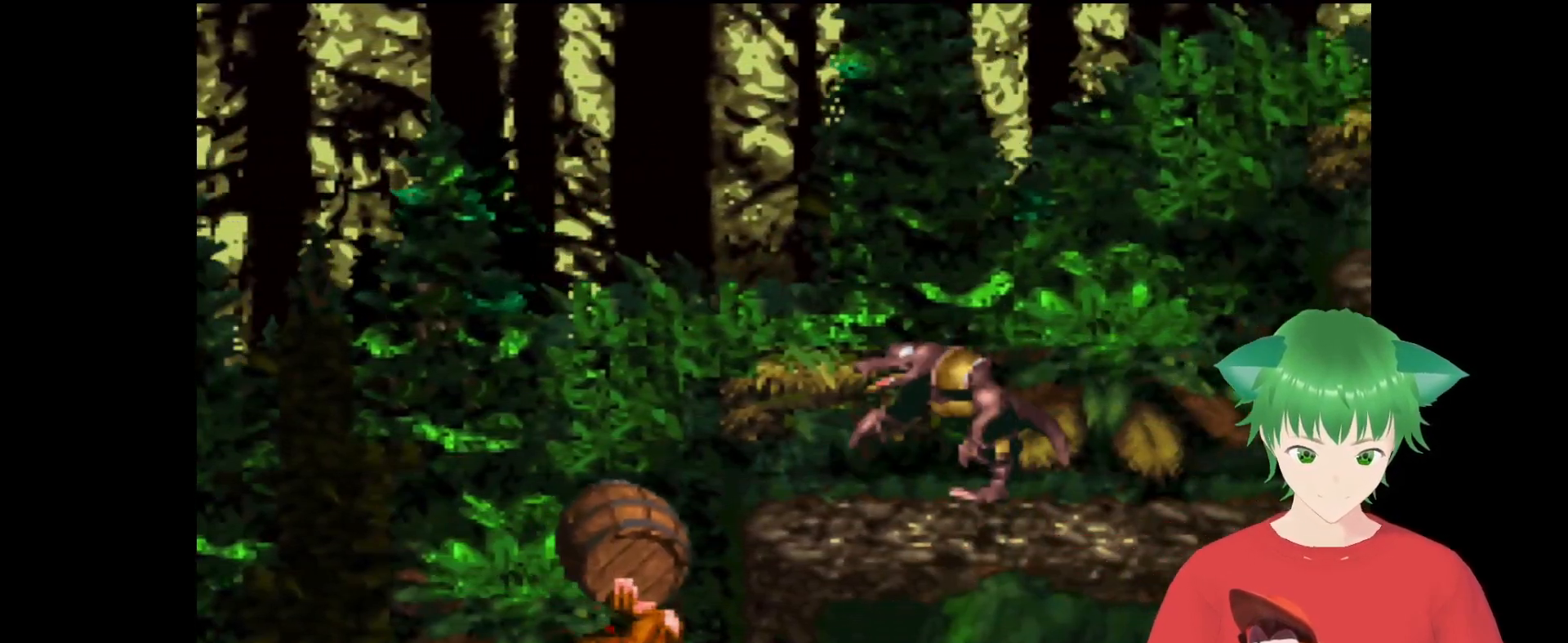
{"buttons": ["Y"], "events": []}
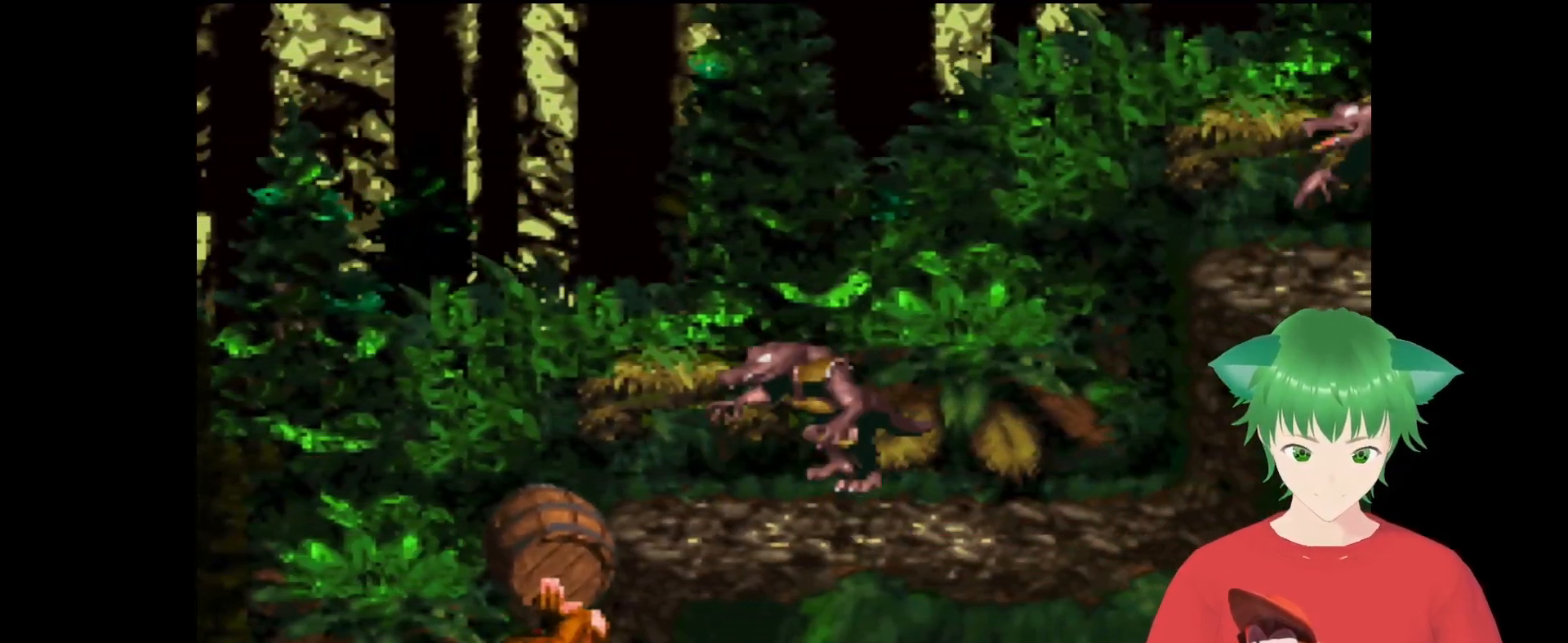
{"buttons": ["B", "Y"], "events": [[500, "B", "down"]]}
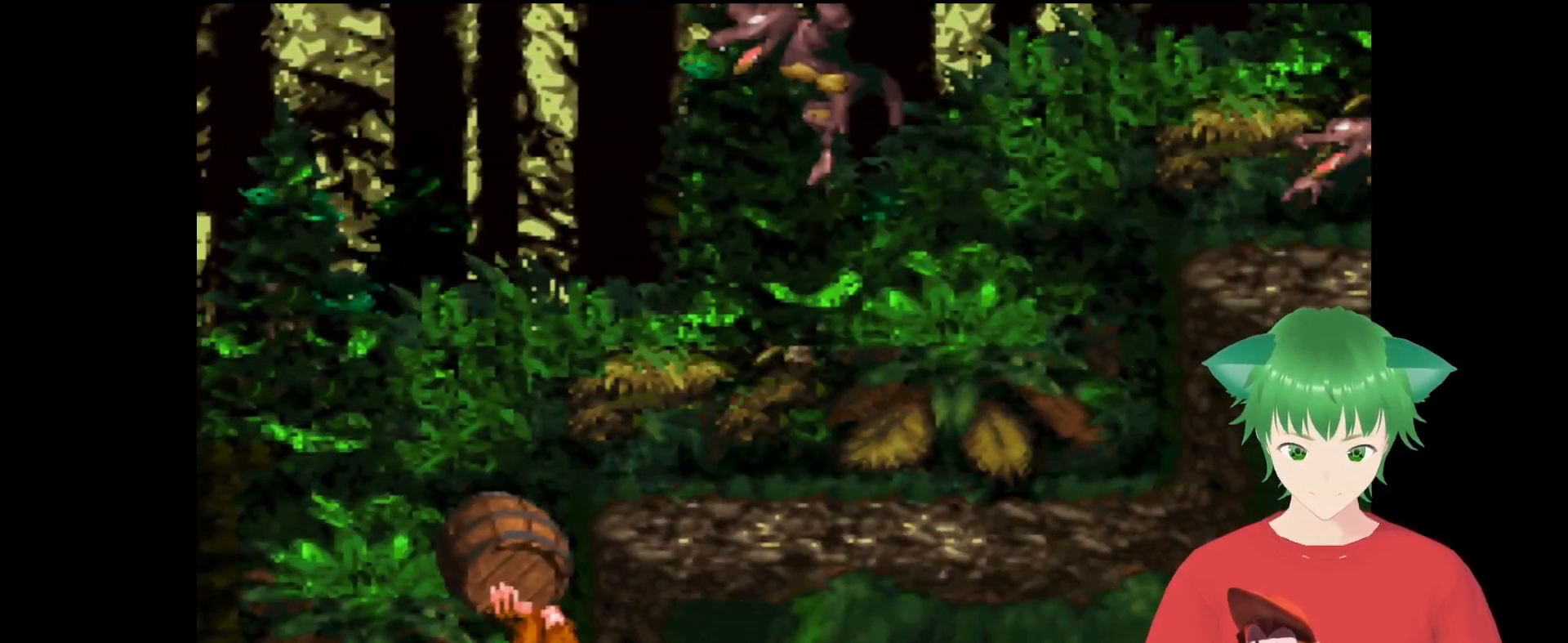
{"buttons": ["Y"], "events": [[367, "B", "up"], [367, "Y", "up"], [433, "Y", "down"]]}
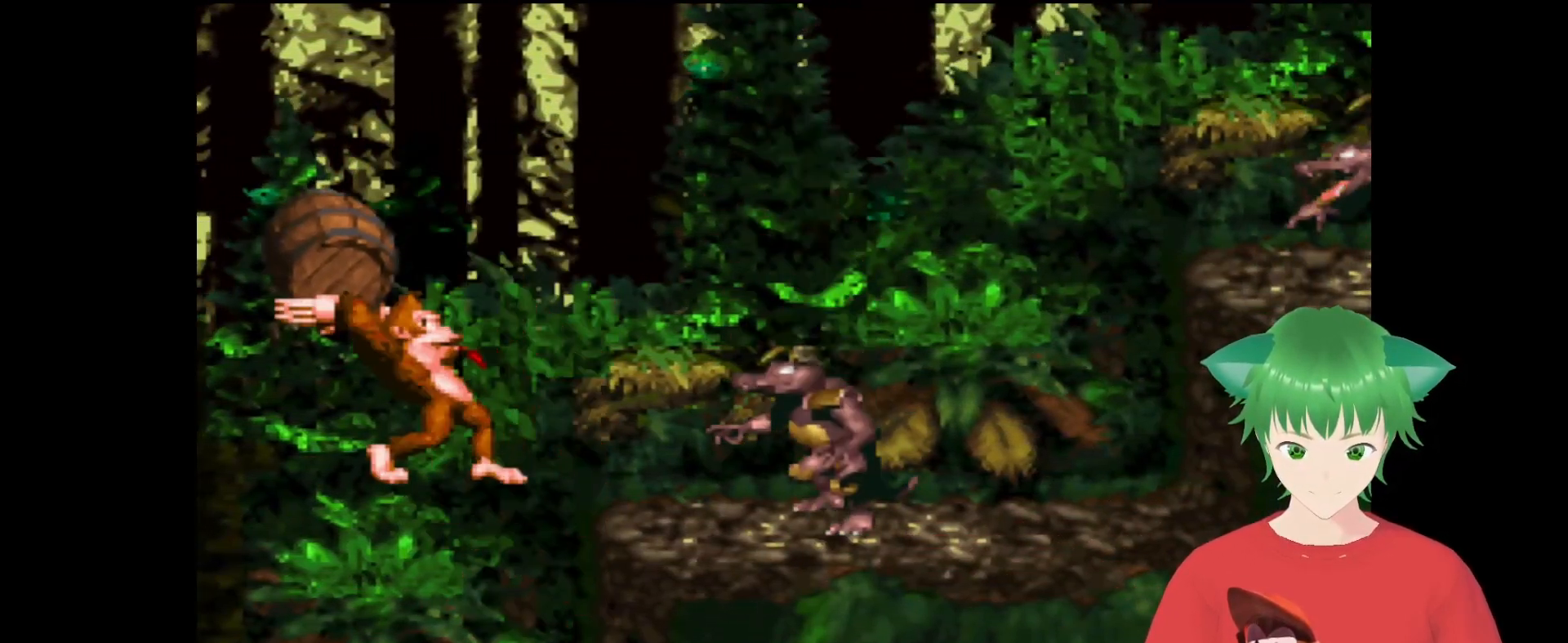
{"buttons": ["Y"], "events": []}